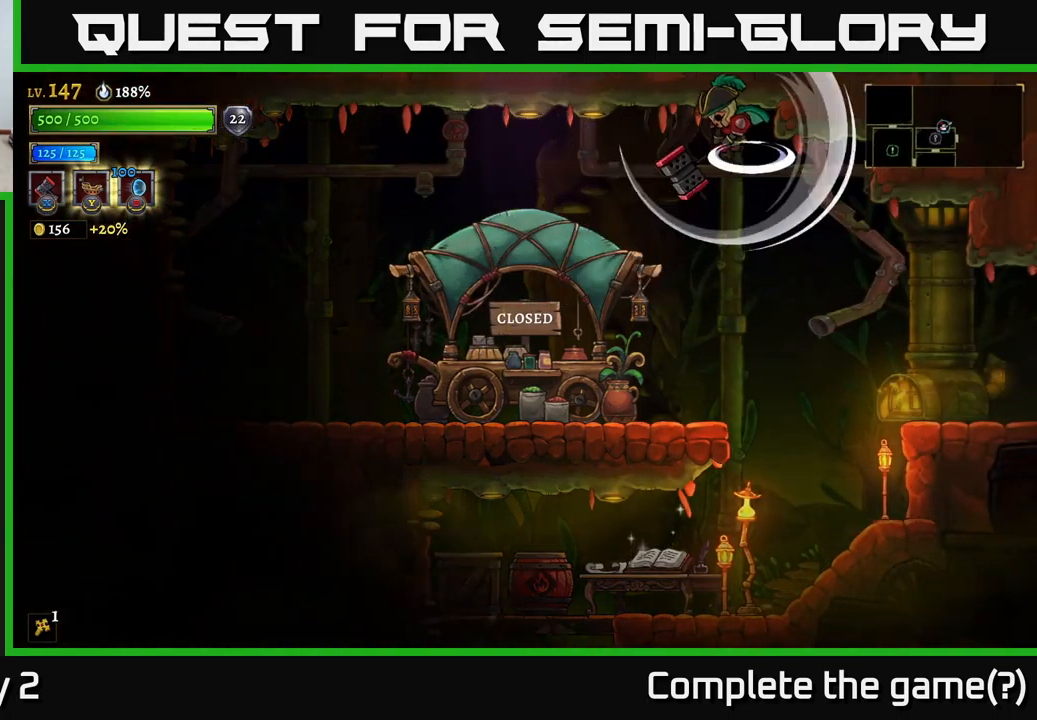
Gameplay with a controller (Xbox layout); each line is a JSON object with the inputs held at the frame after it. "events" lists button and stick changes between this image and that frame as [ms after this image, input, new state], when the widget could be followed in between.
{"buttons": [], "left_stick": "center", "right_stick": "center", "events": [[16, "A", "down"], [83, "left_stick", "center"], [150, "A", "up"], [300, "A", "down"], [450, "A", "up"]]}
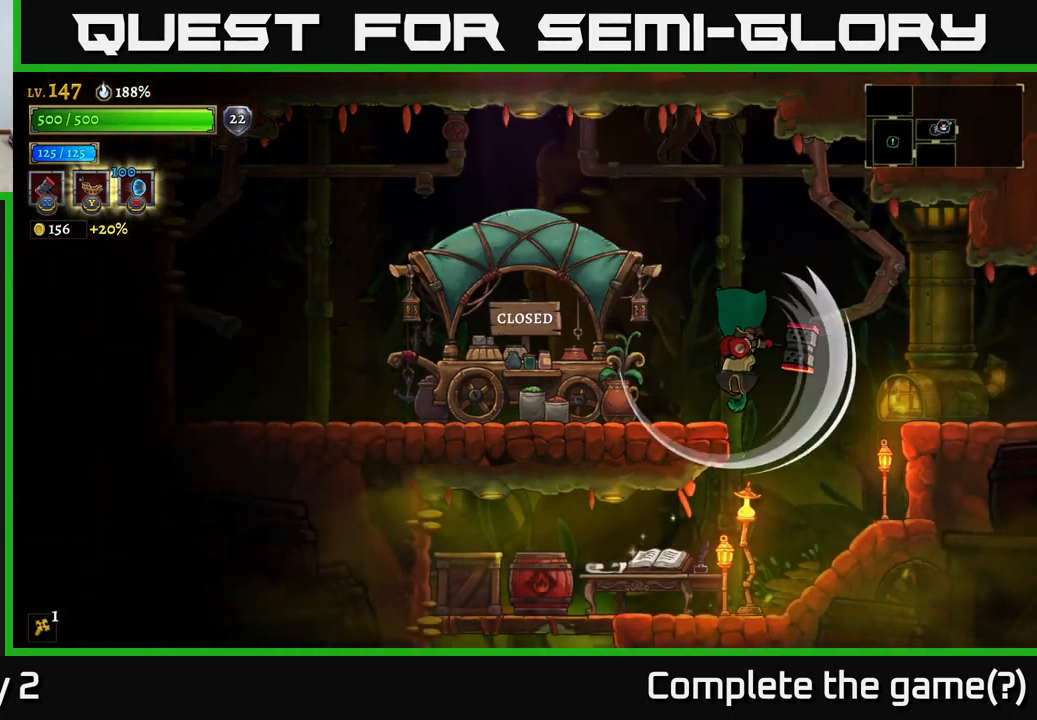
{"buttons": ["A"], "left_stick": "center", "right_stick": "center", "events": [[16, "A", "down"], [166, "A", "up"], [483, "A", "down"]]}
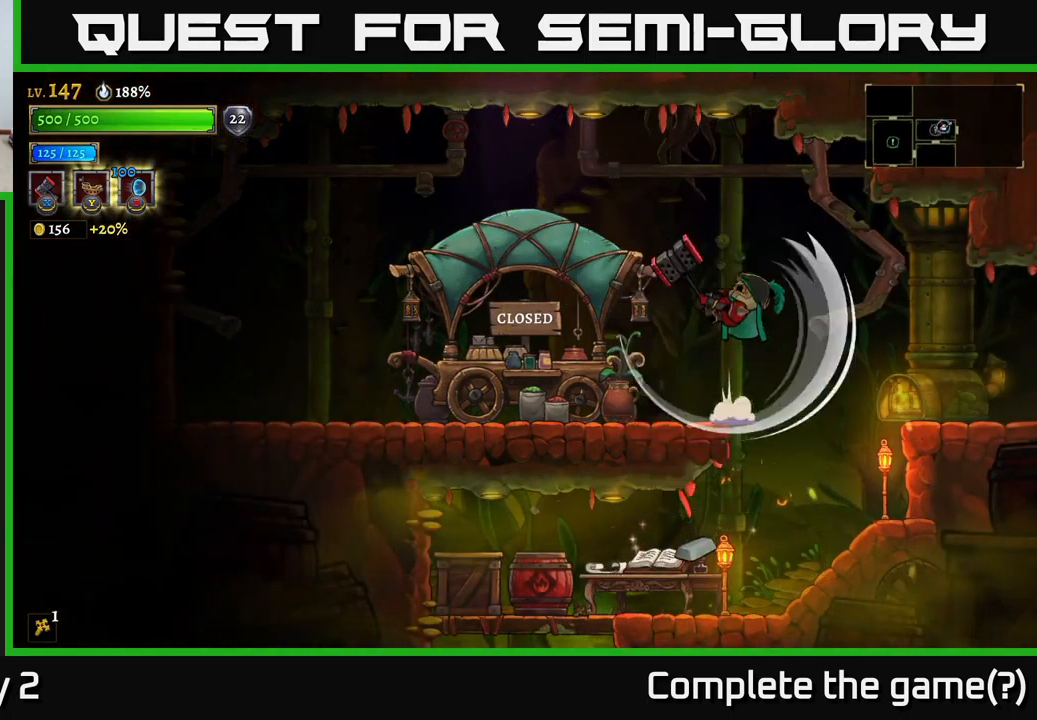
{"buttons": [], "left_stick": "left", "right_stick": "center", "events": [[83, "X", "down"], [100, "A", "up"], [266, "X", "up"], [483, "left_stick", "left"]]}
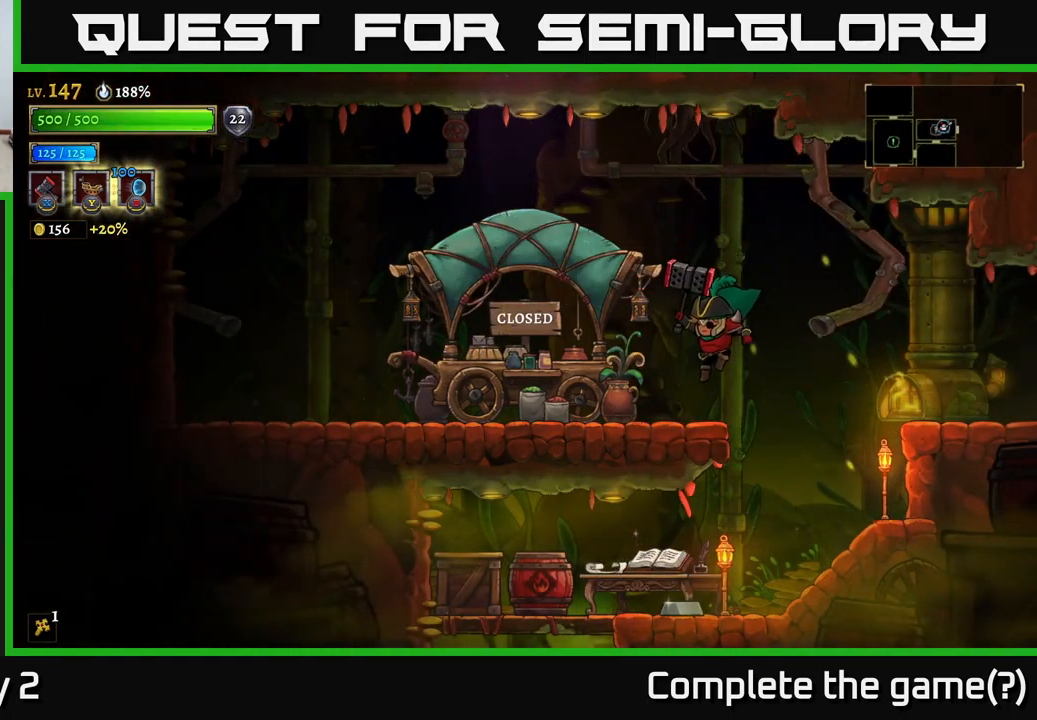
{"buttons": ["A"], "left_stick": "left", "right_stick": "center", "events": [[216, "A", "down"]]}
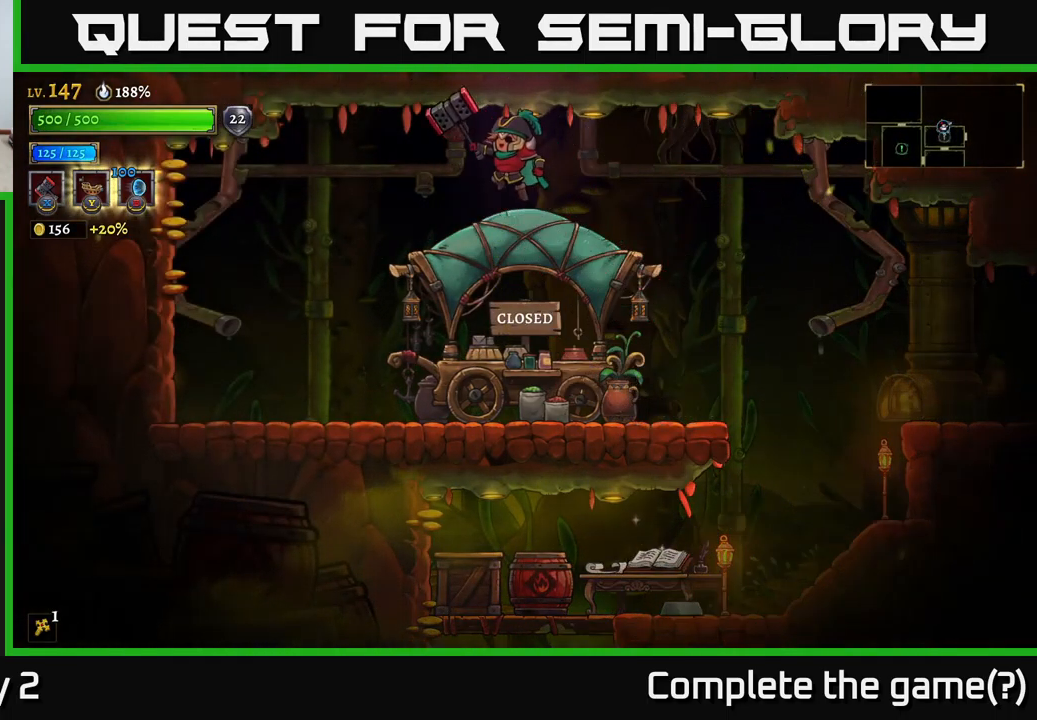
{"buttons": [], "left_stick": "left", "right_stick": "center", "events": [[183, "A", "up"]]}
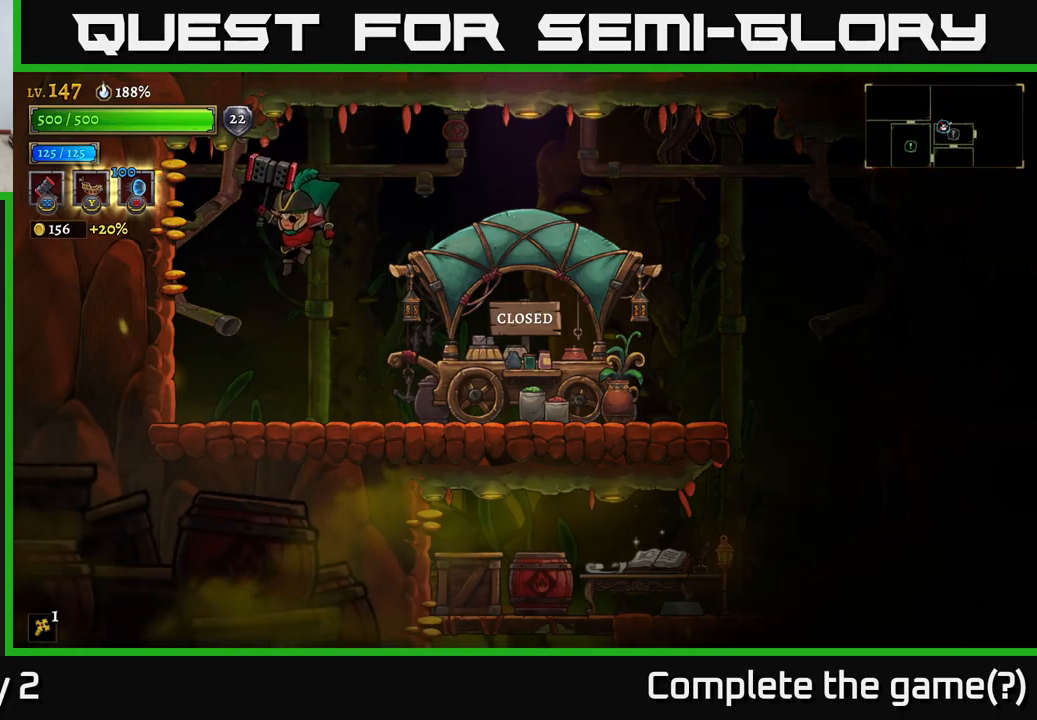
{"buttons": ["A", "X"], "left_stick": "right", "right_stick": "center", "events": [[83, "left_stick", "down-left"], [200, "left_stick", "down-right"], [317, "left_stick", "right"], [350, "A", "down"], [417, "X", "down"]]}
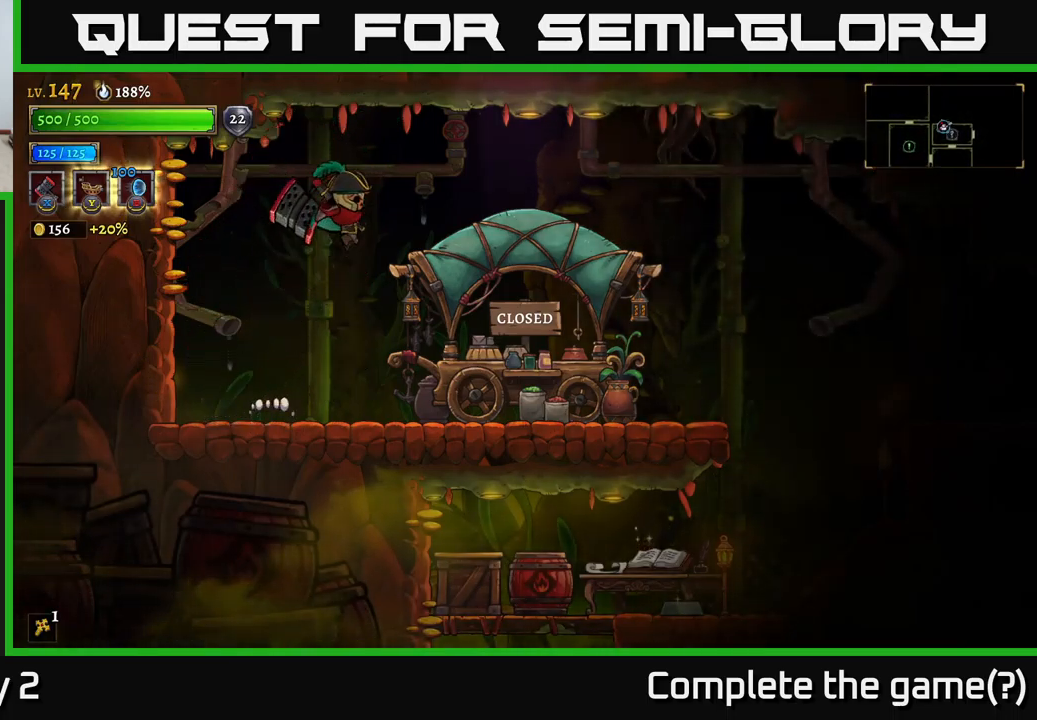
{"buttons": ["A"], "left_stick": "right", "right_stick": "center", "events": [[17, "X", "up"], [200, "A", "up"], [383, "A", "down"]]}
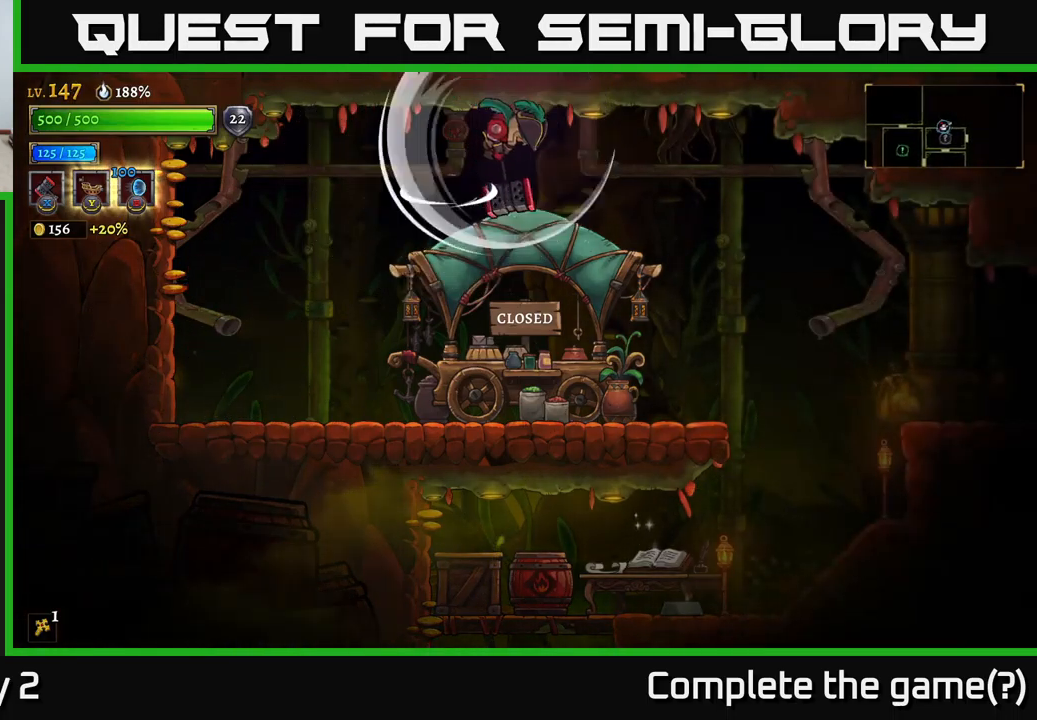
{"buttons": [], "left_stick": "right", "right_stick": "center", "events": [[67, "A", "up"], [233, "A", "down"], [367, "A", "up"]]}
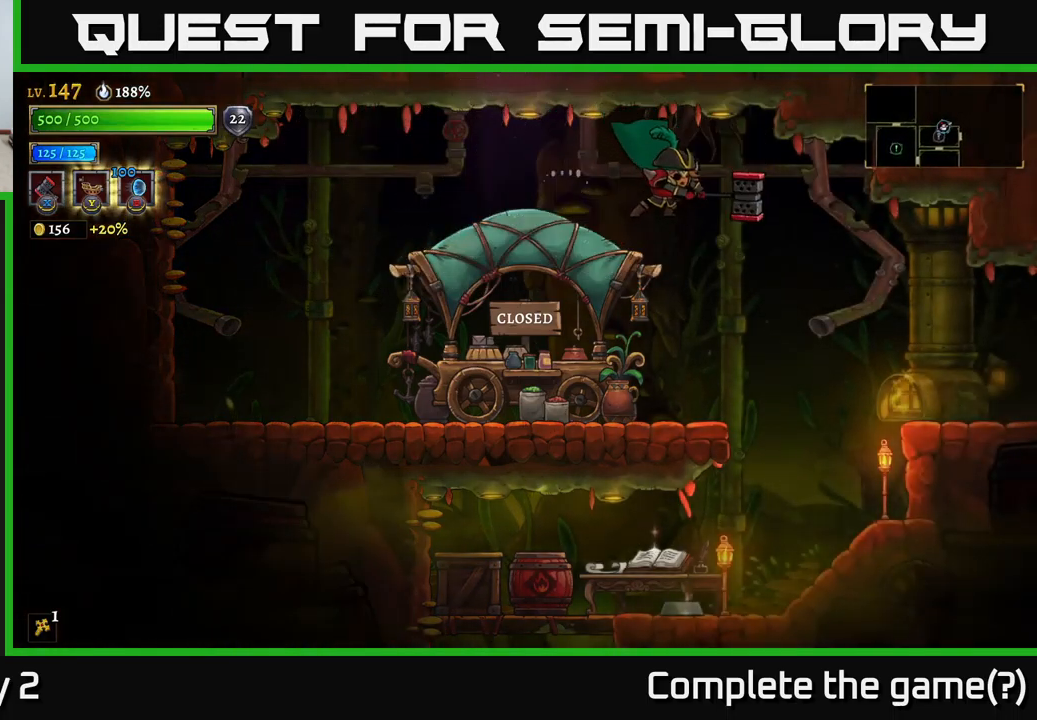
{"buttons": [], "left_stick": "center", "right_stick": "center", "events": [[17, "X", "down"], [133, "X", "up"], [233, "left_stick", "left"], [500, "left_stick", "center"]]}
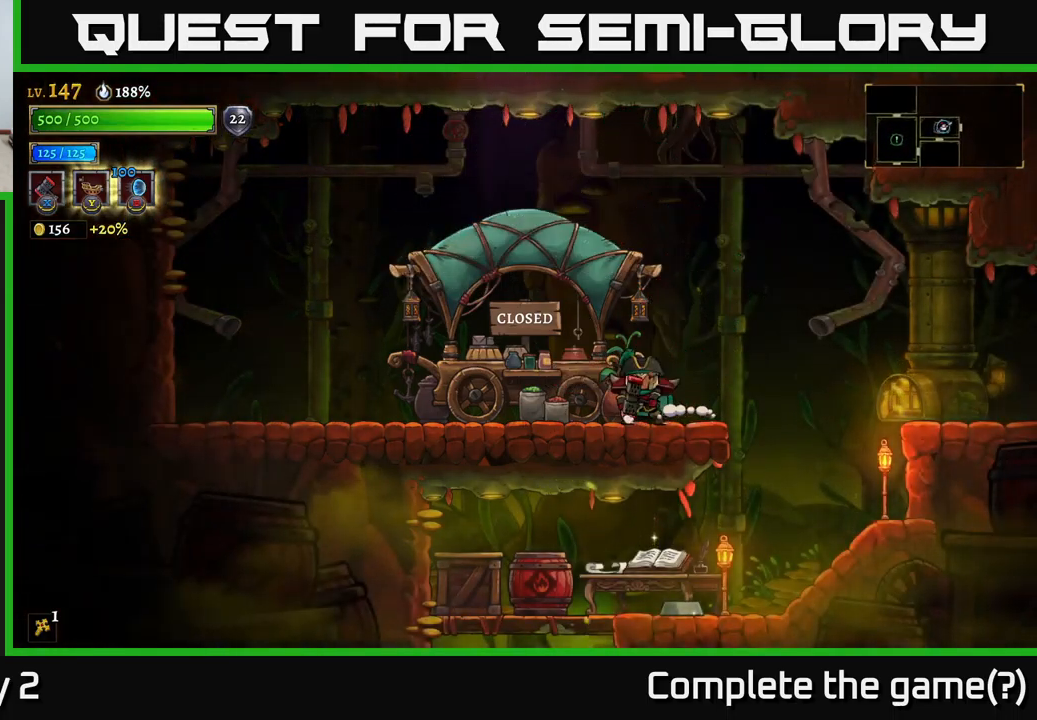
{"buttons": [], "left_stick": "right", "right_stick": "center", "events": [[17, "left_stick", "right"], [233, "A", "down"], [333, "A", "up"]]}
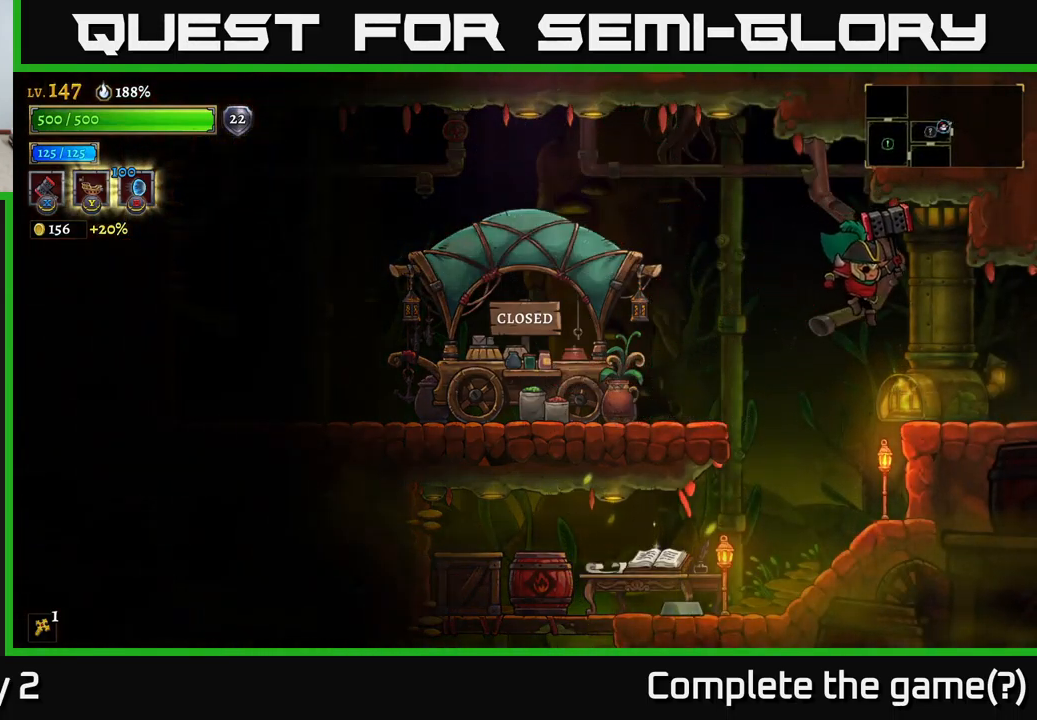
{"buttons": ["X", "L2"], "left_stick": "left", "right_stick": "center", "events": [[67, "left_stick", "left"], [300, "L2", "down"], [367, "X", "down"]]}
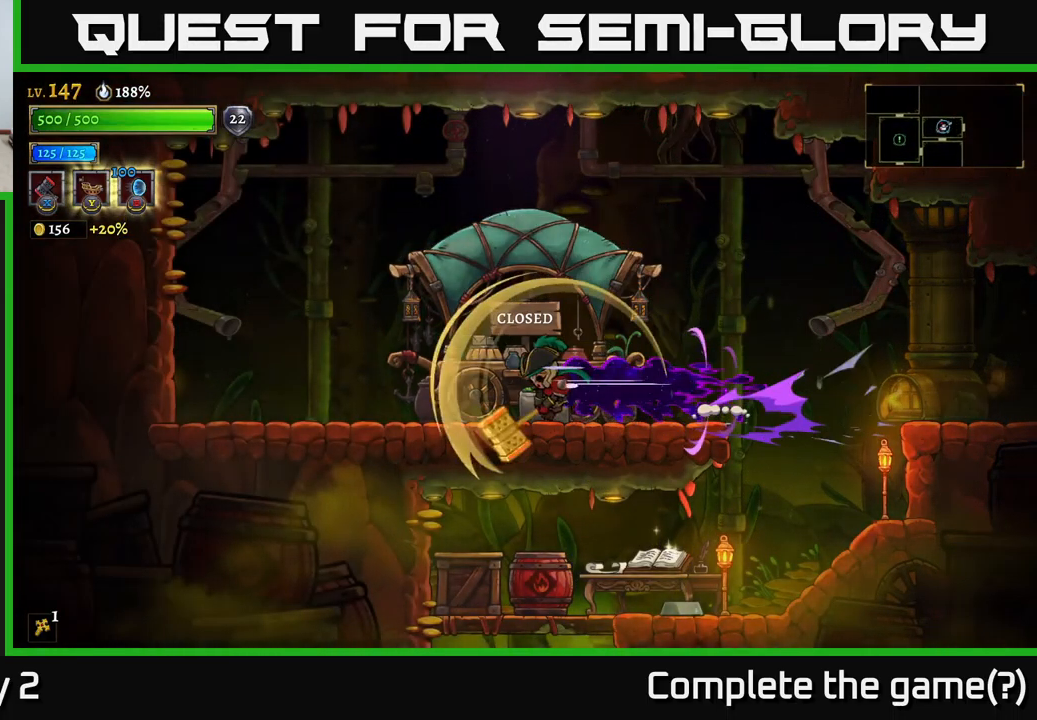
{"buttons": ["A"], "left_stick": "left", "right_stick": "center", "events": [[67, "L2", "up"], [250, "X", "up"], [383, "A", "down"]]}
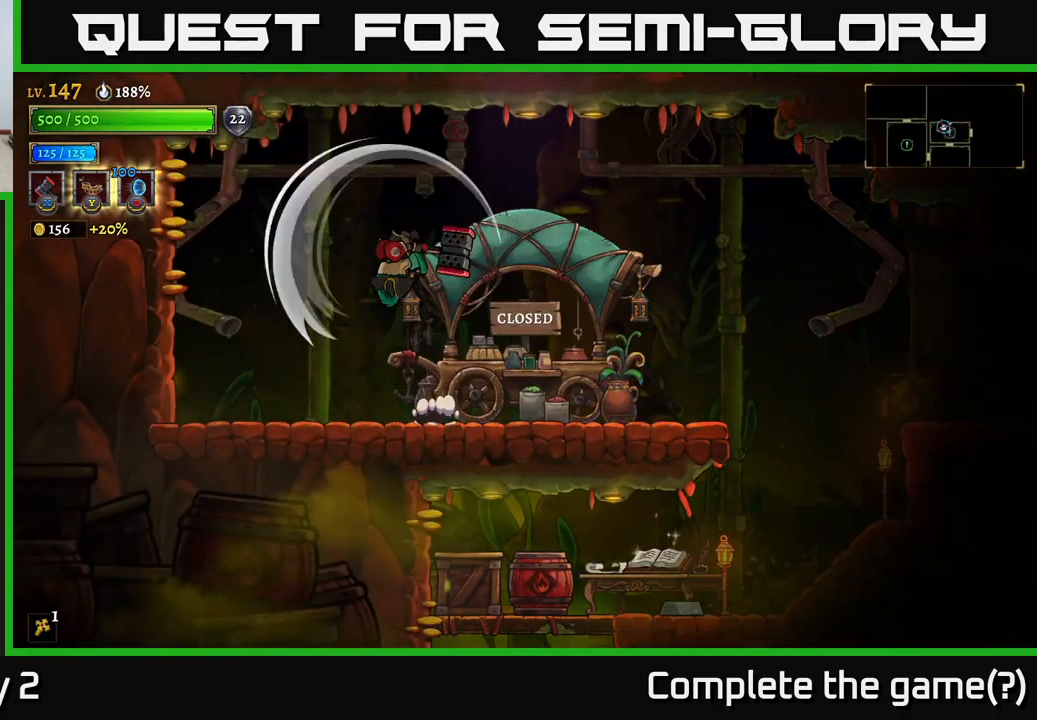
{"buttons": ["R2"], "left_stick": "right", "right_stick": "center", "events": [[67, "A", "up"], [333, "left_stick", "center"], [400, "left_stick", "right"], [433, "R2", "down"]]}
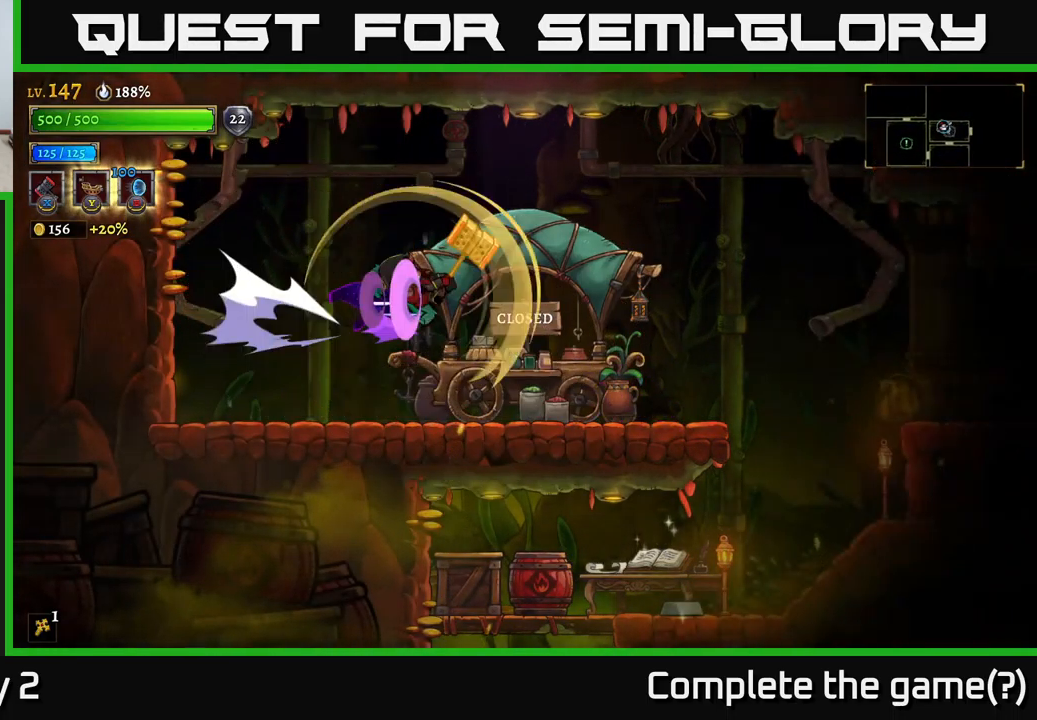
{"buttons": ["R2"], "left_stick": "right", "right_stick": "center", "events": []}
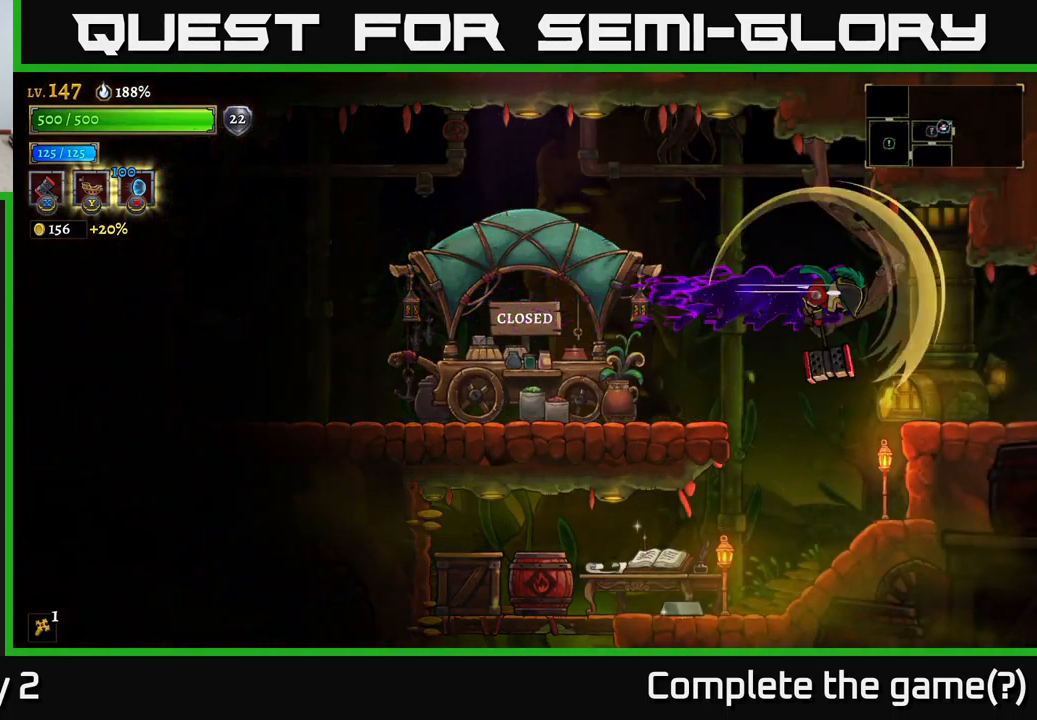
{"buttons": [], "left_stick": "left", "right_stick": "center", "events": [[67, "left_stick", "left"], [83, "R2", "up"], [100, "L2", "down"], [449, "L2", "up"]]}
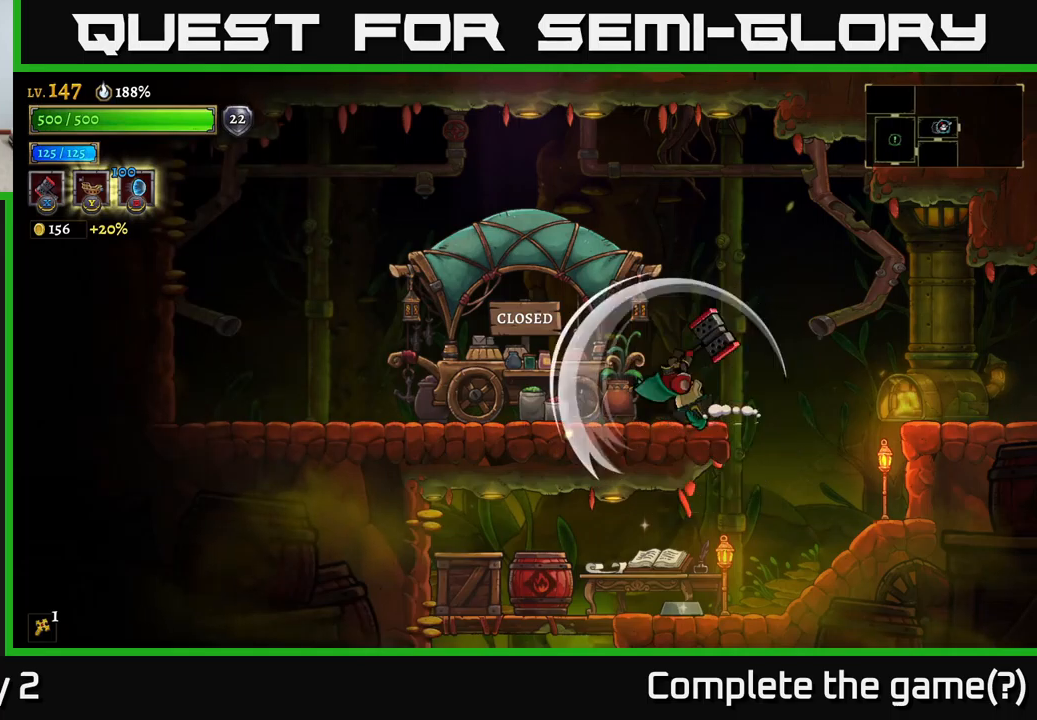
{"buttons": ["L2"], "left_stick": "left", "right_stick": "center", "events": [[150, "L2", "down"]]}
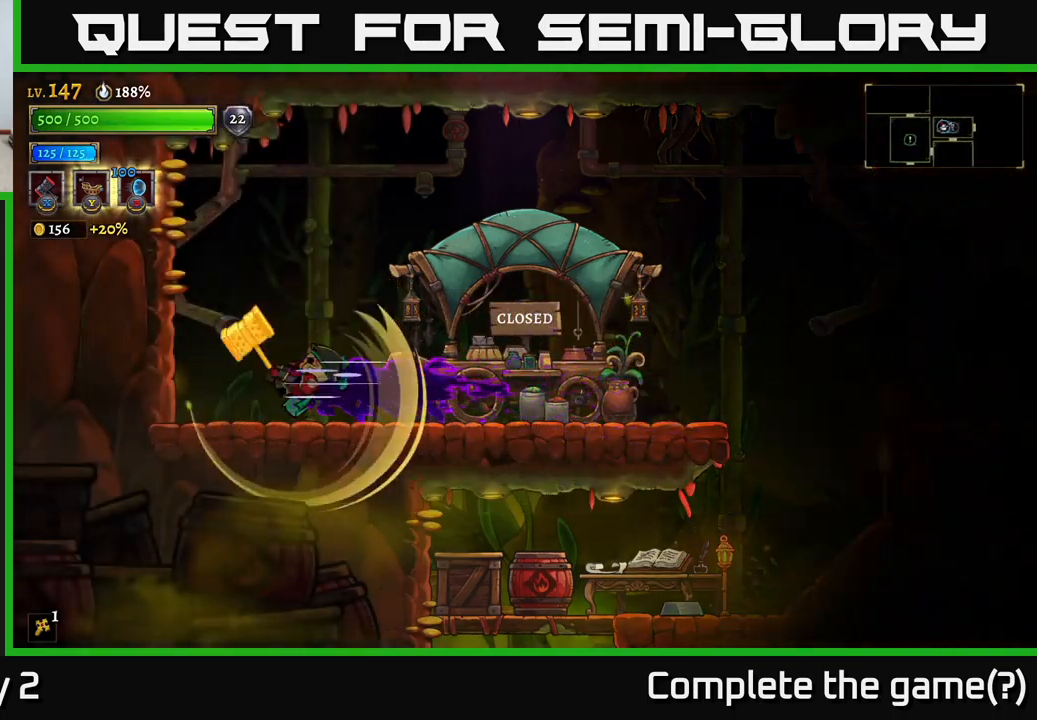
{"buttons": [], "left_stick": "right", "right_stick": "center", "events": [[50, "L2", "up"], [117, "left_stick", "right"], [167, "X", "down"], [284, "X", "up"]]}
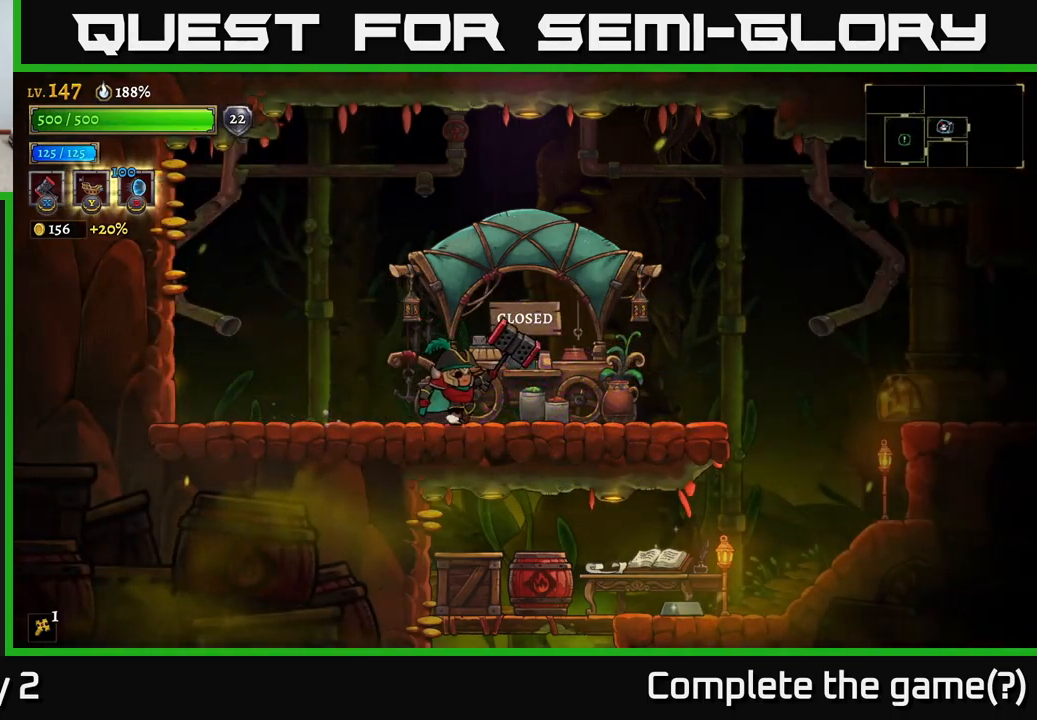
{"buttons": ["A"], "left_stick": "right", "right_stick": "center", "events": [[100, "R2", "down"], [467, "A", "down"], [500, "R2", "up"]]}
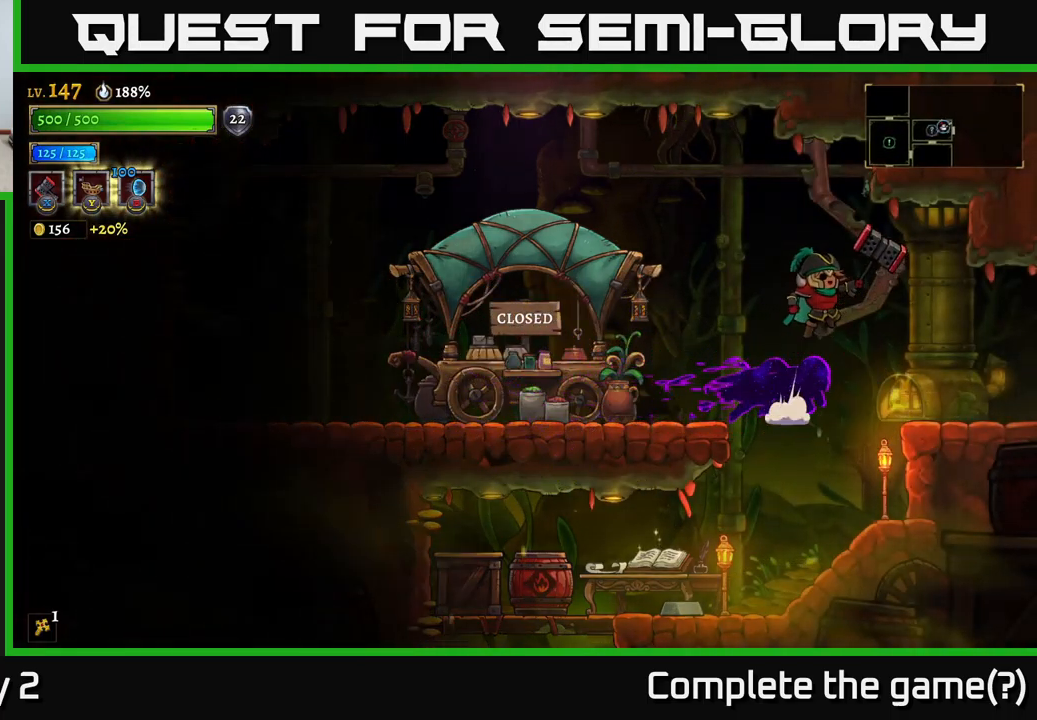
{"buttons": [], "left_stick": "right", "right_stick": "center", "events": [[50, "A", "up"]]}
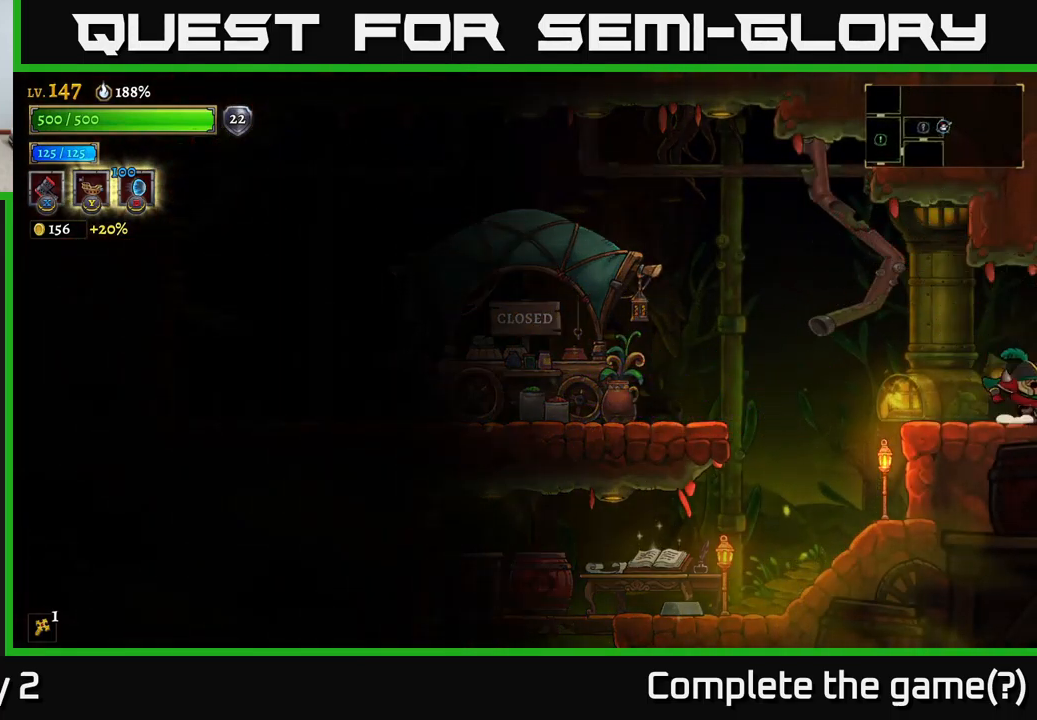
{"buttons": [], "left_stick": "right", "right_stick": "center", "events": []}
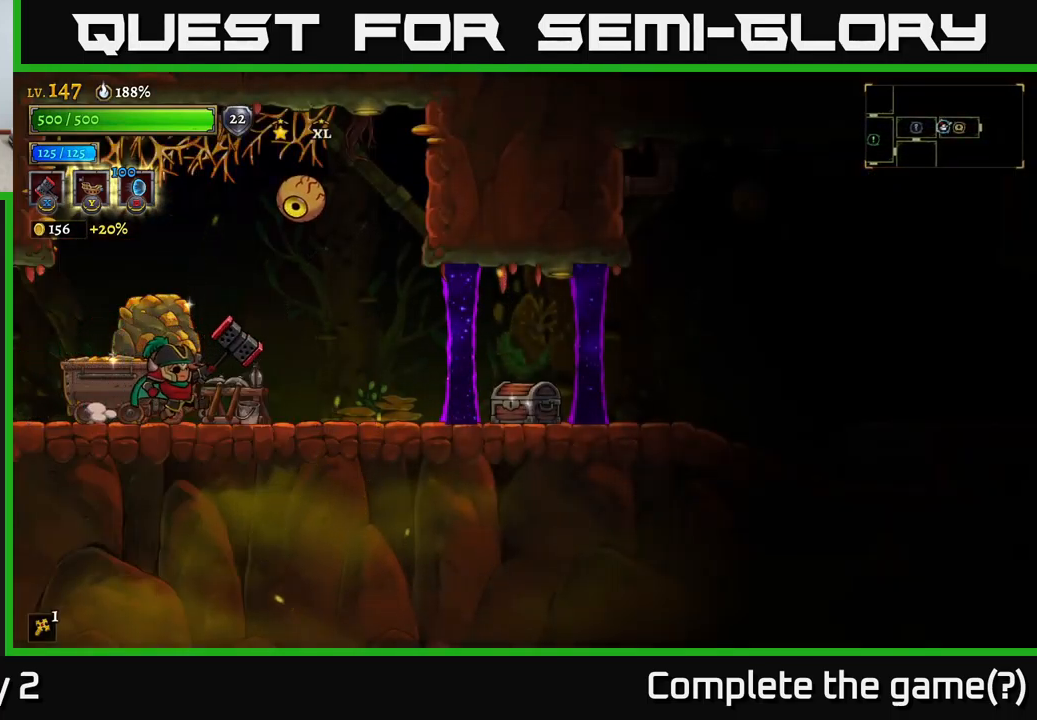
{"buttons": ["R2"], "left_stick": "right", "right_stick": "center", "events": [[467, "R2", "down"]]}
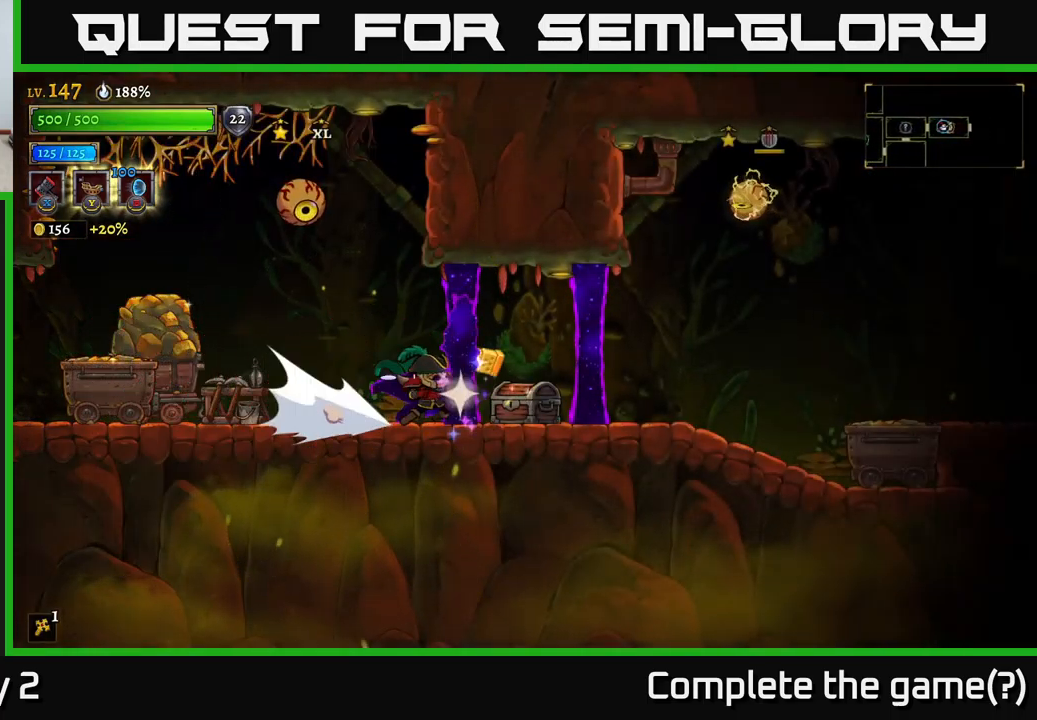
{"buttons": [], "left_stick": "right", "right_stick": "center", "events": [[34, "X", "down"], [434, "R2", "up"], [434, "X", "up"]]}
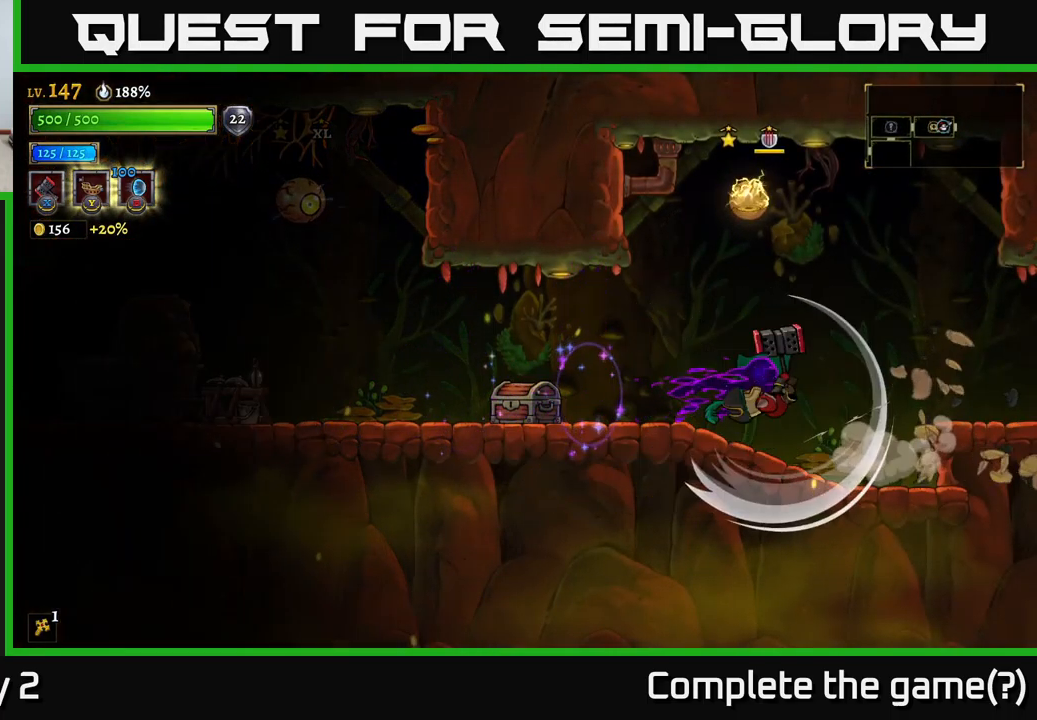
{"buttons": [], "left_stick": "right", "right_stick": "center", "events": [[50, "left_stick", "up"], [150, "A", "down"], [167, "left_stick", "left"], [217, "left_stick", "center"], [267, "A", "up"], [267, "left_stick", "right"]]}
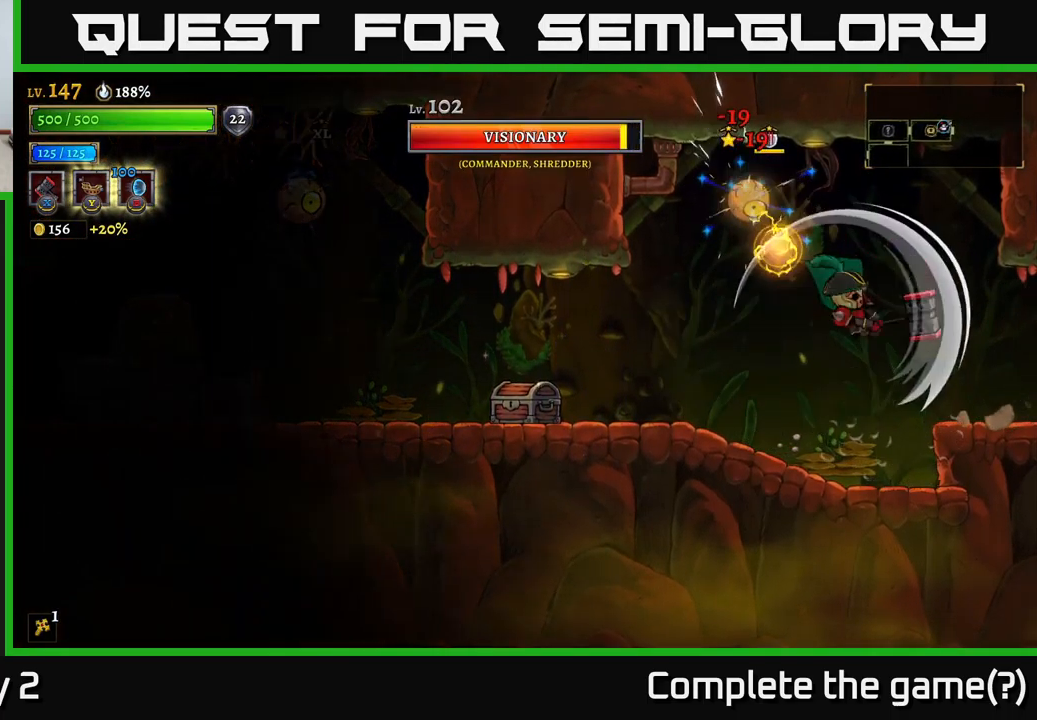
{"buttons": ["A"], "left_stick": "center", "right_stick": "center", "events": [[367, "A", "down"], [500, "left_stick", "center"]]}
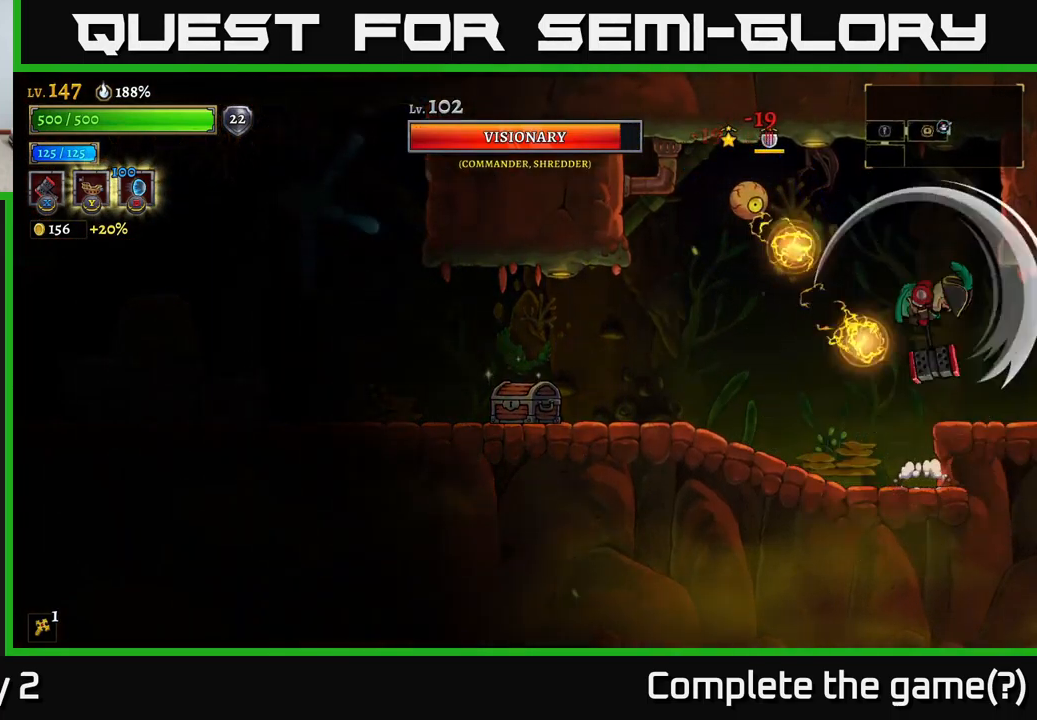
{"buttons": ["L2"], "left_stick": "right", "right_stick": "center", "events": [[167, "left_stick", "left"], [350, "left_stick", "right"], [367, "L2", "down"], [400, "A", "up"]]}
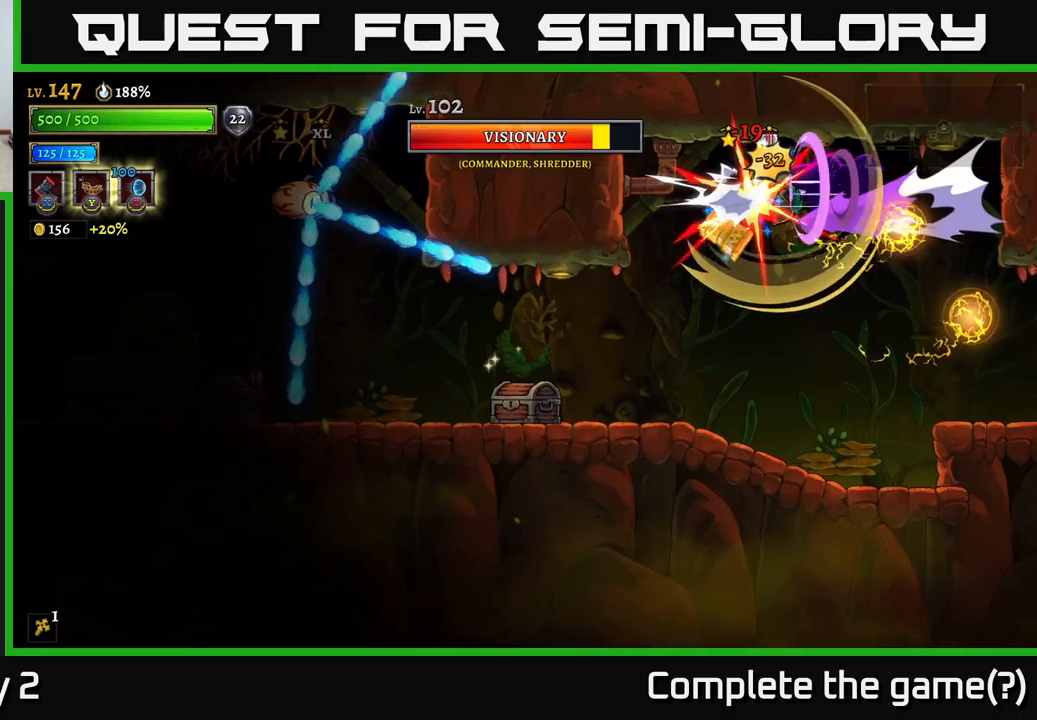
{"buttons": [], "left_stick": "right", "right_stick": "center", "events": [[83, "A", "down"], [83, "L2", "up"], [83, "left_stick", "left"], [250, "A", "up"], [300, "left_stick", "center"], [350, "left_stick", "right"]]}
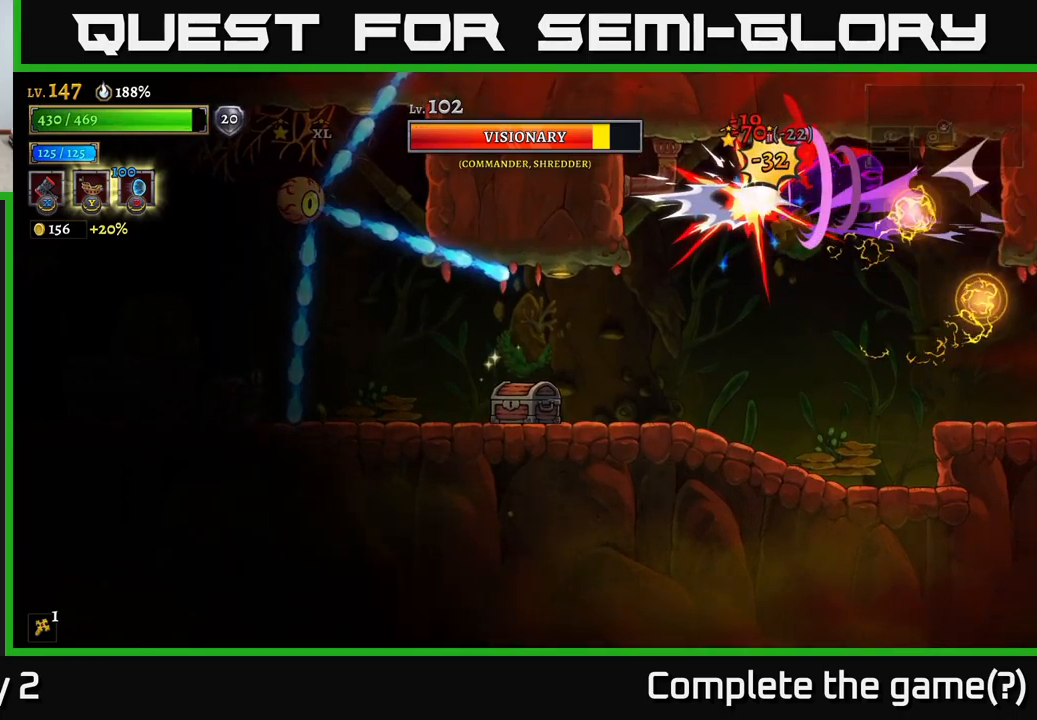
{"buttons": [], "left_stick": "center", "right_stick": "center", "events": [[216, "A", "down"], [216, "left_stick", "left"], [266, "X", "down"], [366, "X", "up"], [400, "A", "up"], [433, "left_stick", "center"]]}